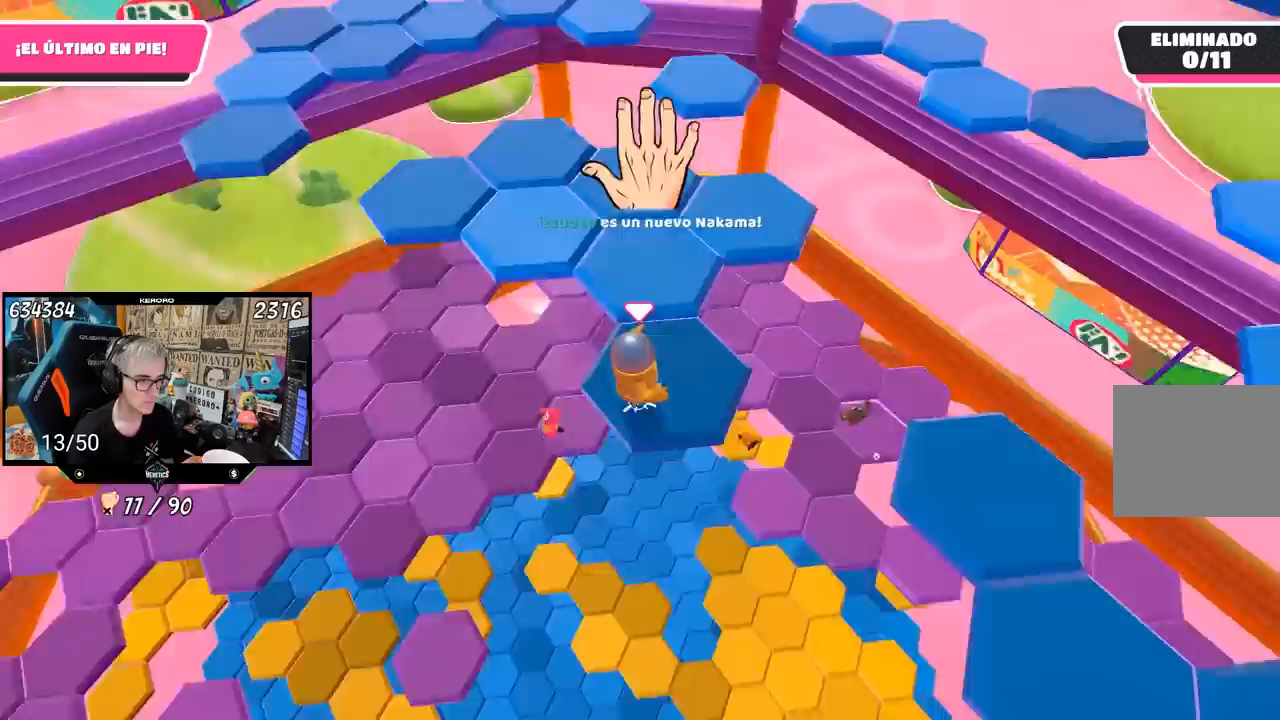
Gameplay with a controller (PlayStation layout); each line is a JSON object with the inputs held at the frame after it. "events" lists button and stick changes between this image and that frame as [ms after this image, input, new state], when the widget could be followed in between. Not read: L1.
{"buttons": ["CROSS"], "left_stick": "up-right", "right_stick": "center", "events": [[100, "left_stick", "center"], [267, "right_stick", "center"], [333, "left_stick", "up-right"], [467, "CROSS", "down"]]}
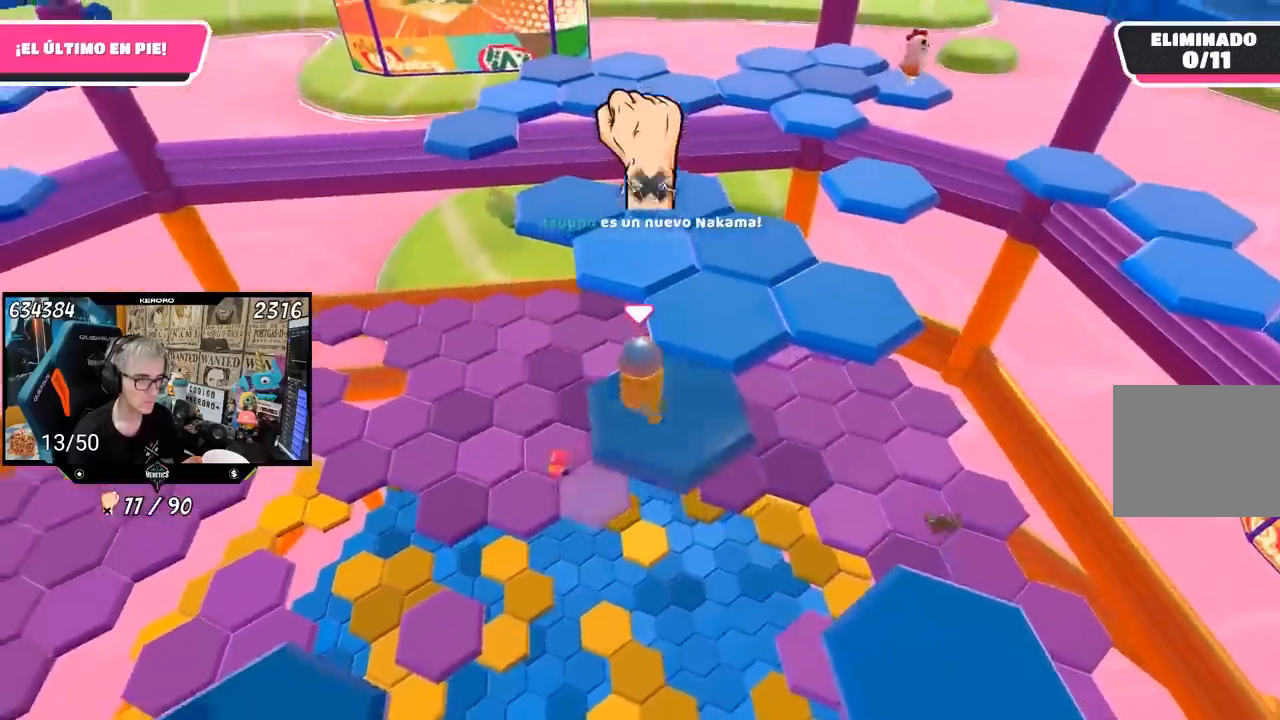
{"buttons": [], "left_stick": "center", "right_stick": "center", "events": [[133, "CROSS", "up"], [467, "left_stick", "center"]]}
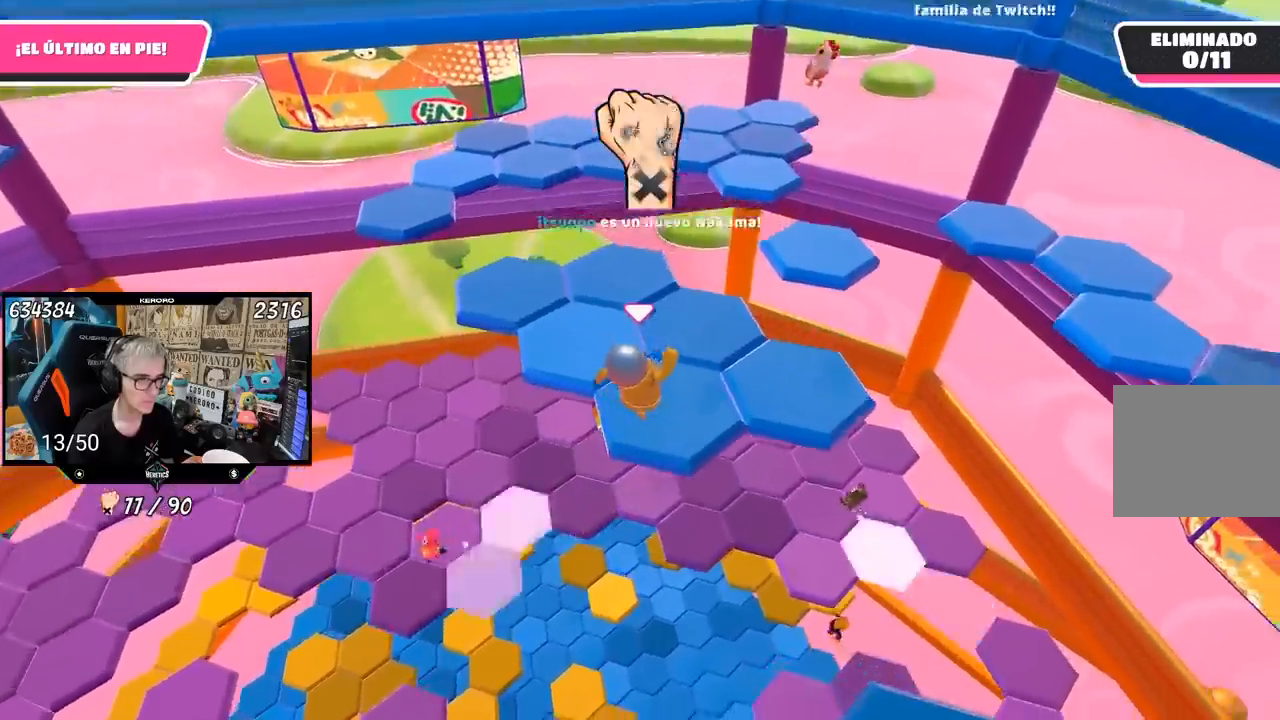
{"buttons": [], "left_stick": "right", "right_stick": "center", "events": [[33, "left_stick", "down"], [33, "right_stick", "up"], [133, "right_stick", "up-left"], [167, "left_stick", "center"], [333, "R1", "down"], [367, "right_stick", "center"], [400, "R1", "up"], [400, "left_stick", "right"]]}
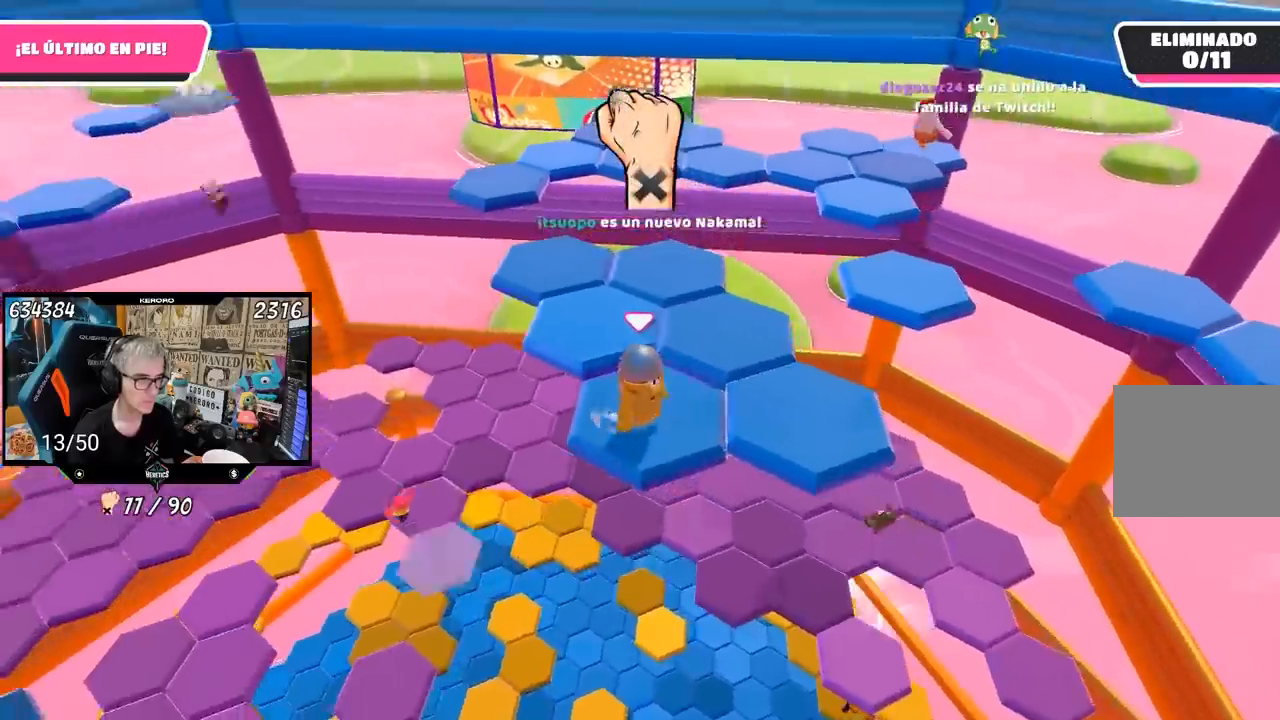
{"buttons": [], "left_stick": "right", "right_stick": "left", "events": [[67, "CROSS", "down"], [167, "CROSS", "up"], [183, "R1", "down"], [250, "R1", "up"], [300, "right_stick", "left"]]}
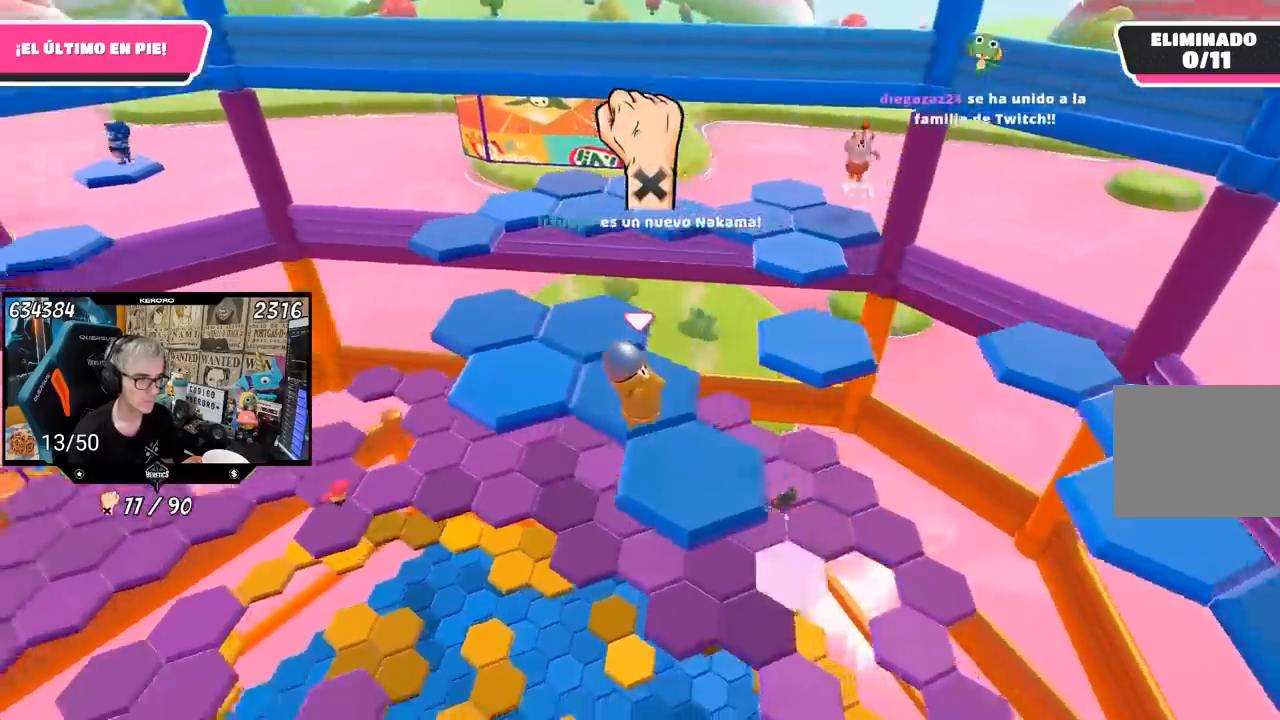
{"buttons": [], "left_stick": "center", "right_stick": "center", "events": [[33, "left_stick", "left"], [133, "left_stick", "center"], [200, "R1", "down"], [300, "R1", "up"], [383, "R1", "down"], [433, "R1", "up"], [500, "right_stick", "center"]]}
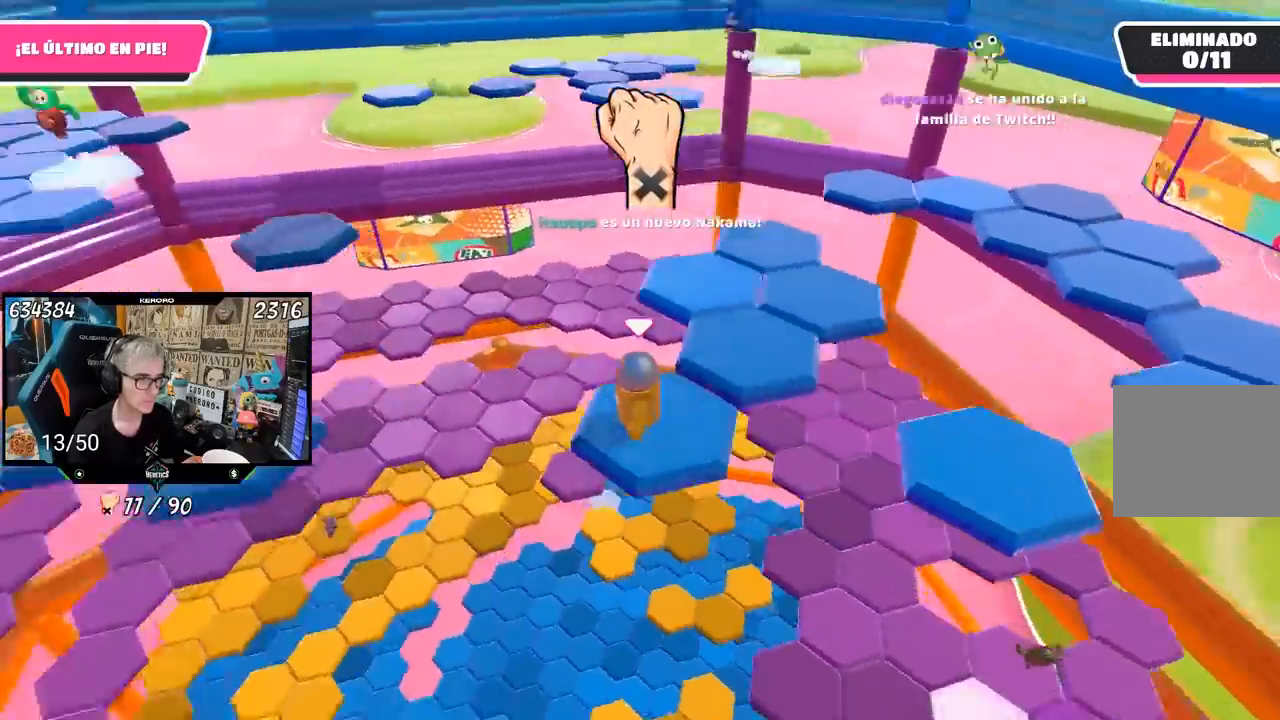
{"buttons": [], "left_stick": "up-right", "right_stick": "left", "events": [[33, "left_stick", "up-right"], [200, "CROSS", "down"], [300, "CROSS", "up"], [467, "right_stick", "left"]]}
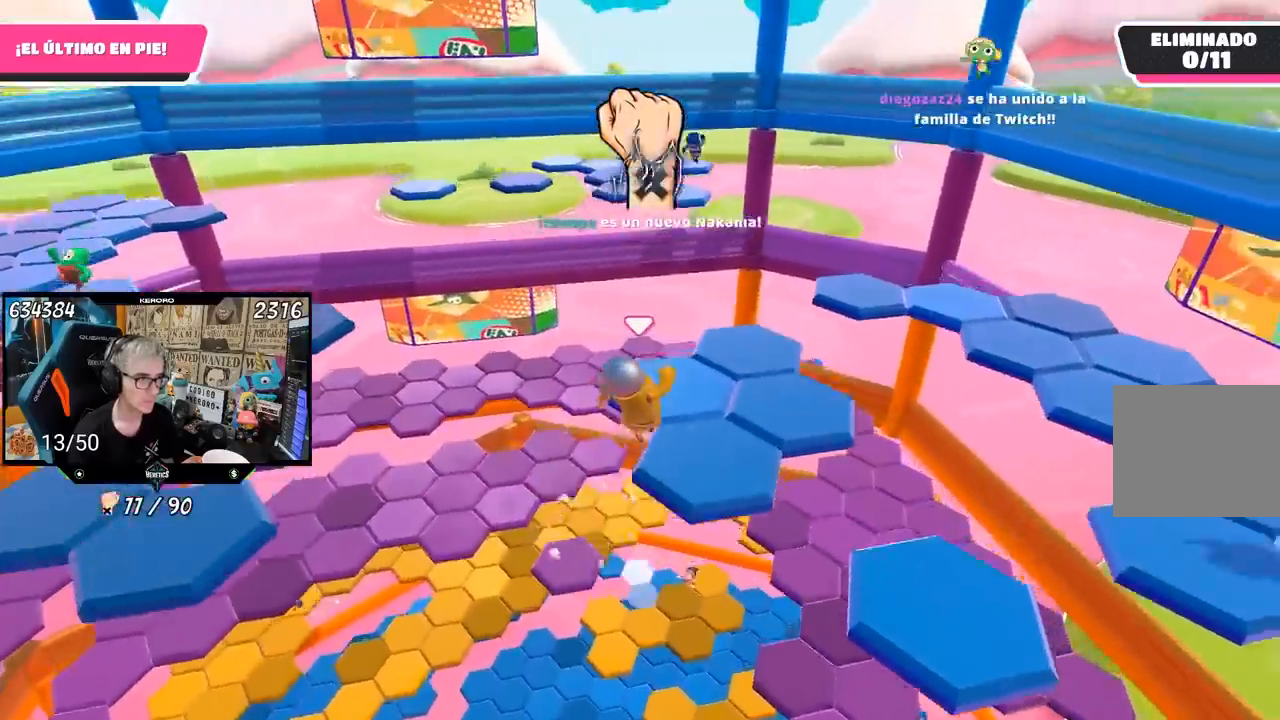
{"buttons": [], "left_stick": "center", "right_stick": "center", "events": [[83, "left_stick", "down-right"], [150, "R1", "down"], [150, "left_stick", "down-left"], [300, "R1", "up"], [300, "left_stick", "center"], [467, "right_stick", "center"]]}
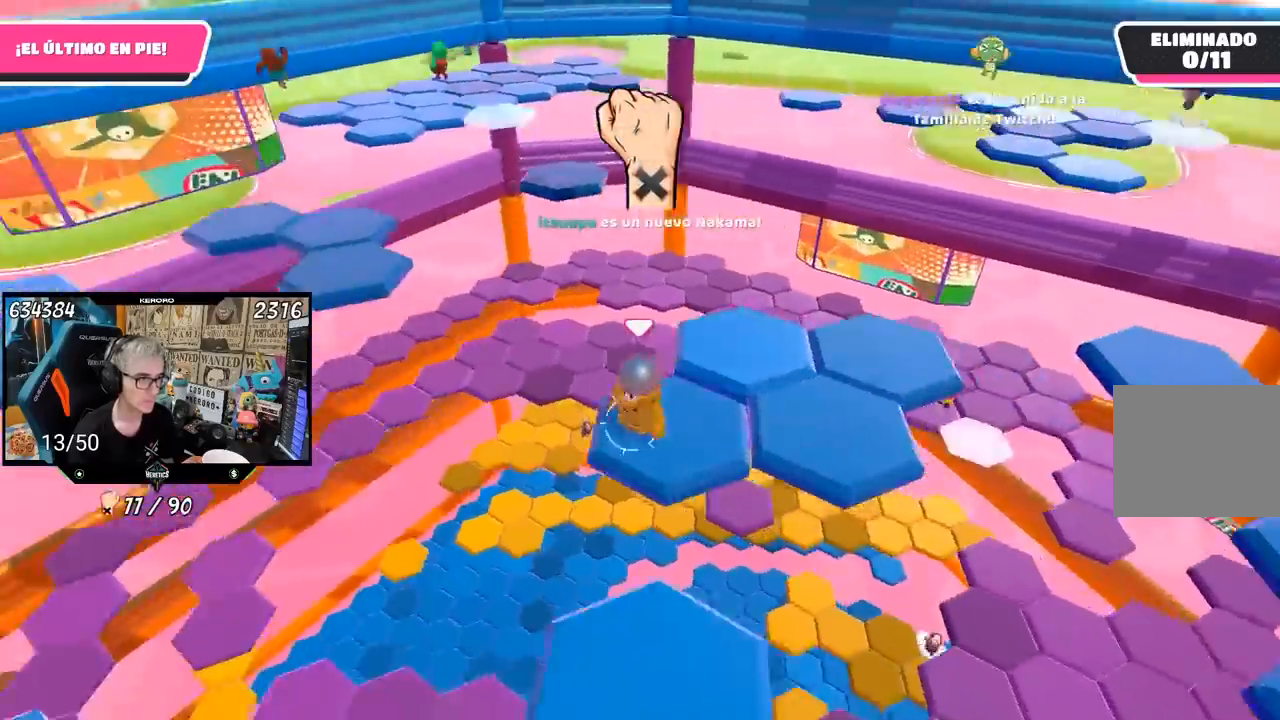
{"buttons": [], "left_stick": "right", "right_stick": "center", "events": [[33, "R1", "down"], [100, "left_stick", "right"], [183, "R1", "up"], [300, "CROSS", "down"], [433, "CROSS", "up"], [433, "R1", "down"], [500, "R1", "up"]]}
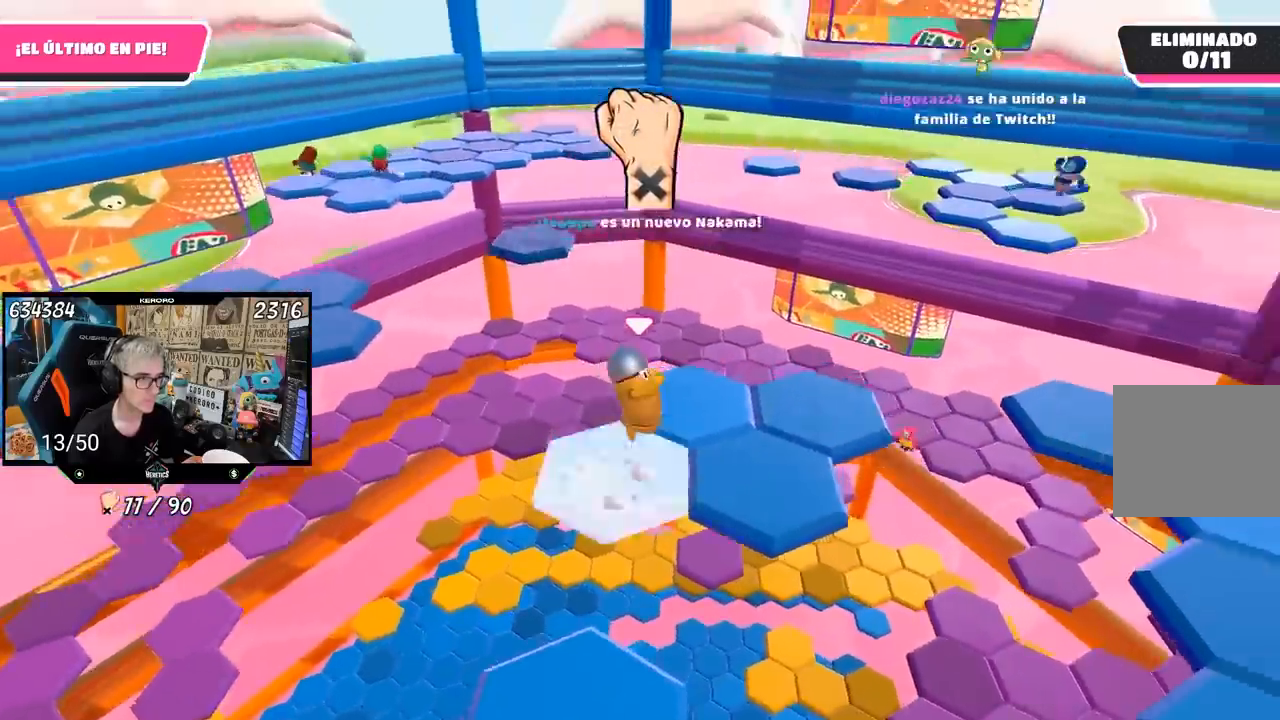
{"buttons": [], "left_stick": "center", "right_stick": "left", "events": [[67, "right_stick", "left"], [167, "right_stick", "down-left"], [367, "left_stick", "center"], [367, "right_stick", "left"]]}
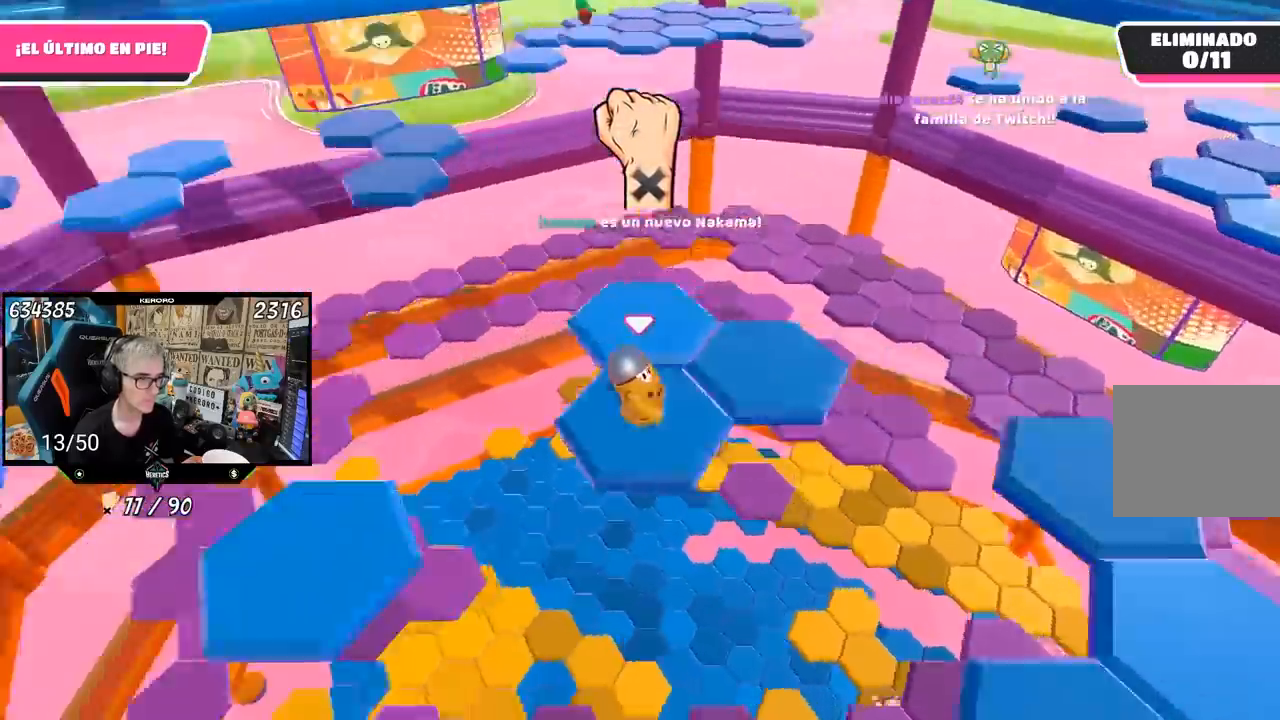
{"buttons": [], "left_stick": "right", "right_stick": "center", "events": [[167, "right_stick", "center"], [233, "left_stick", "right"], [400, "CROSS", "down"], [500, "CROSS", "up"]]}
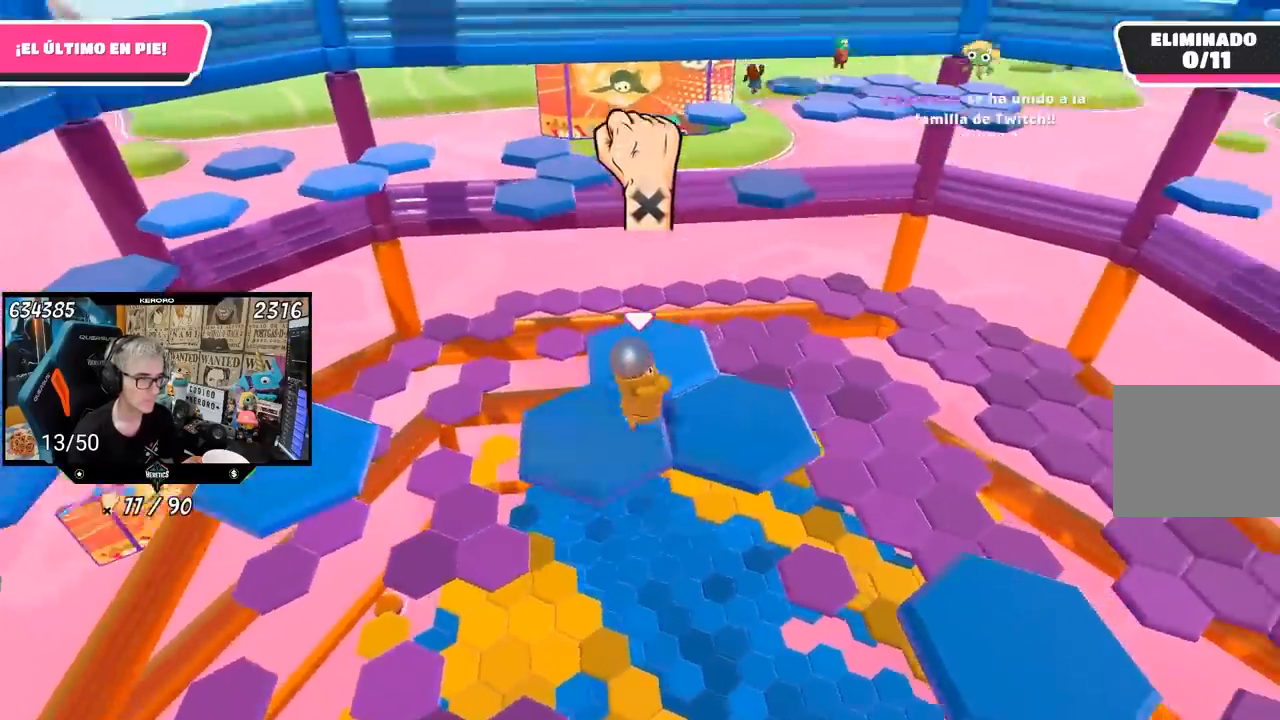
{"buttons": ["R1"], "left_stick": "up", "right_stick": "left", "events": [[100, "right_stick", "left"], [200, "left_stick", "center"], [267, "left_stick", "left"], [400, "left_stick", "up"], [483, "R1", "down"]]}
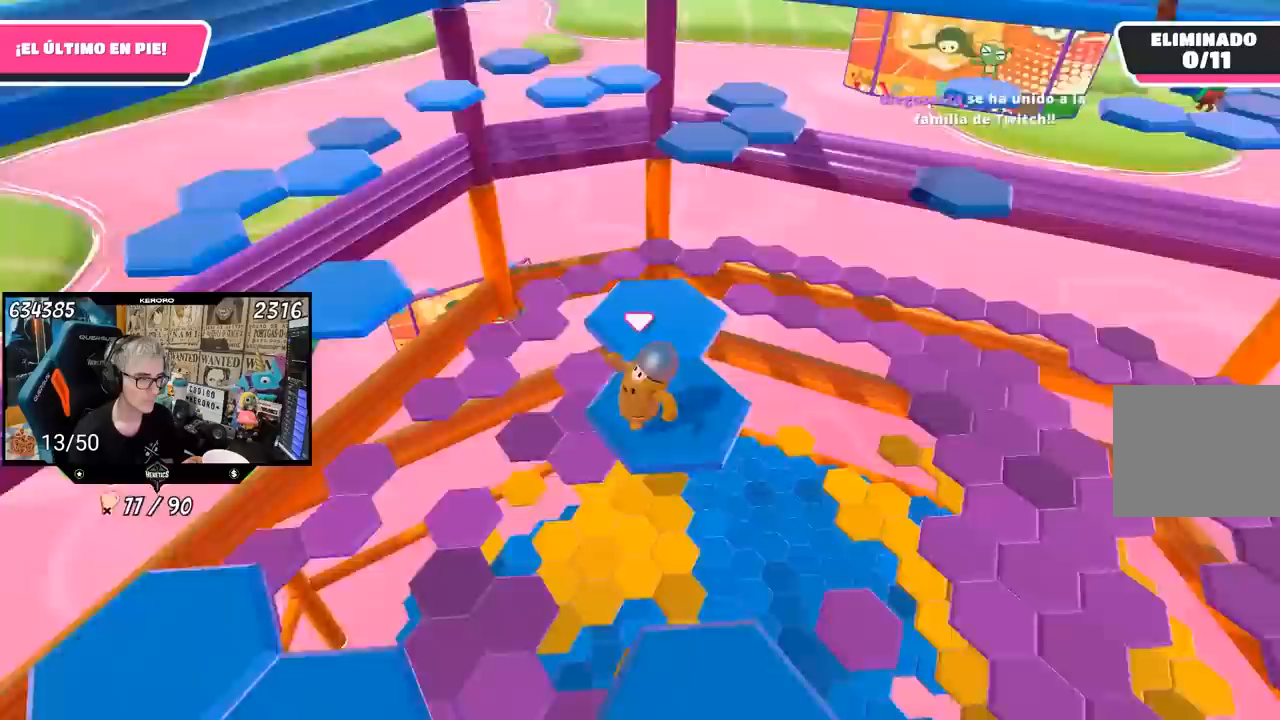
{"buttons": ["CROSS"], "left_stick": "up-right", "right_stick": "center", "events": [[33, "left_stick", "center"], [117, "R1", "up"], [200, "left_stick", "up-right"], [200, "right_stick", "center"], [400, "CROSS", "down"]]}
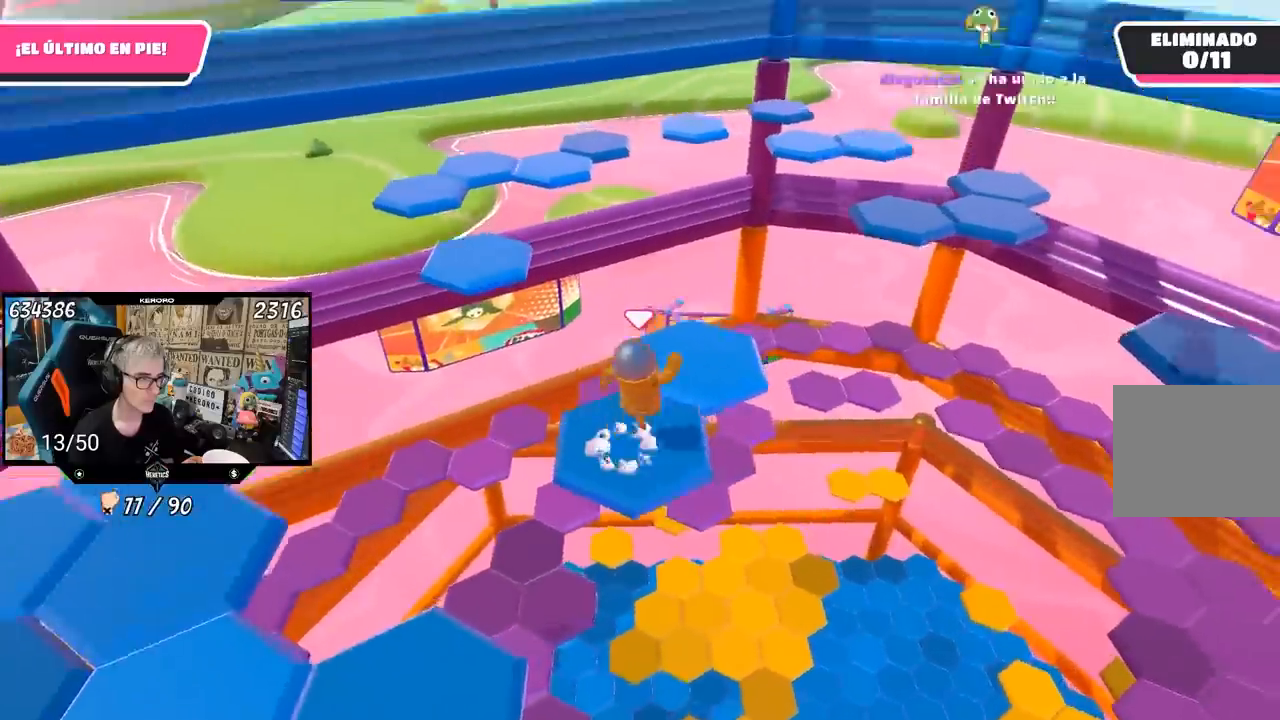
{"buttons": [], "left_stick": "up-left", "right_stick": "left", "events": [[33, "CROSS", "up"], [167, "left_stick", "up"], [200, "right_stick", "left"], [300, "left_stick", "up-left"]]}
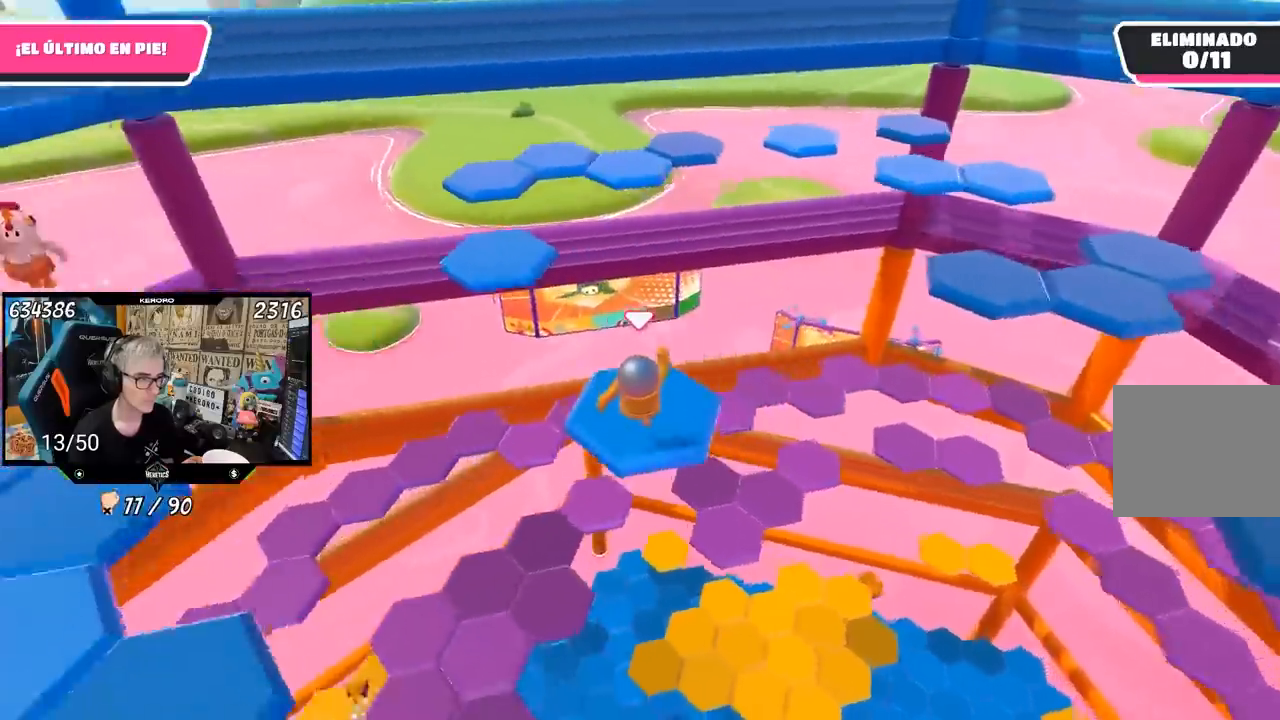
{"buttons": ["CROSS"], "left_stick": "up", "right_stick": "center", "events": [[133, "right_stick", "center"], [217, "left_stick", "up"], [400, "CROSS", "down"]]}
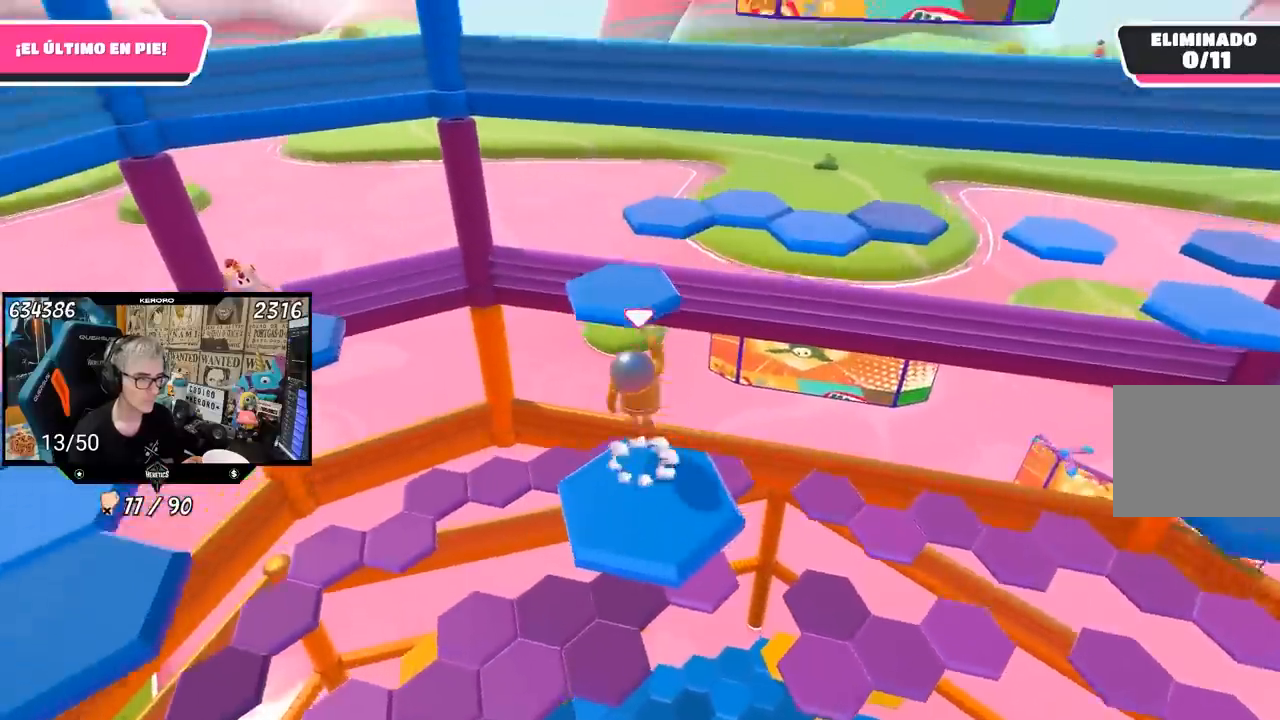
{"buttons": [], "left_stick": "up", "right_stick": "center", "events": [[67, "CROSS", "up"], [233, "SQUARE", "down"], [300, "SQUARE", "up"], [367, "SQUARE", "down"], [467, "SQUARE", "up"]]}
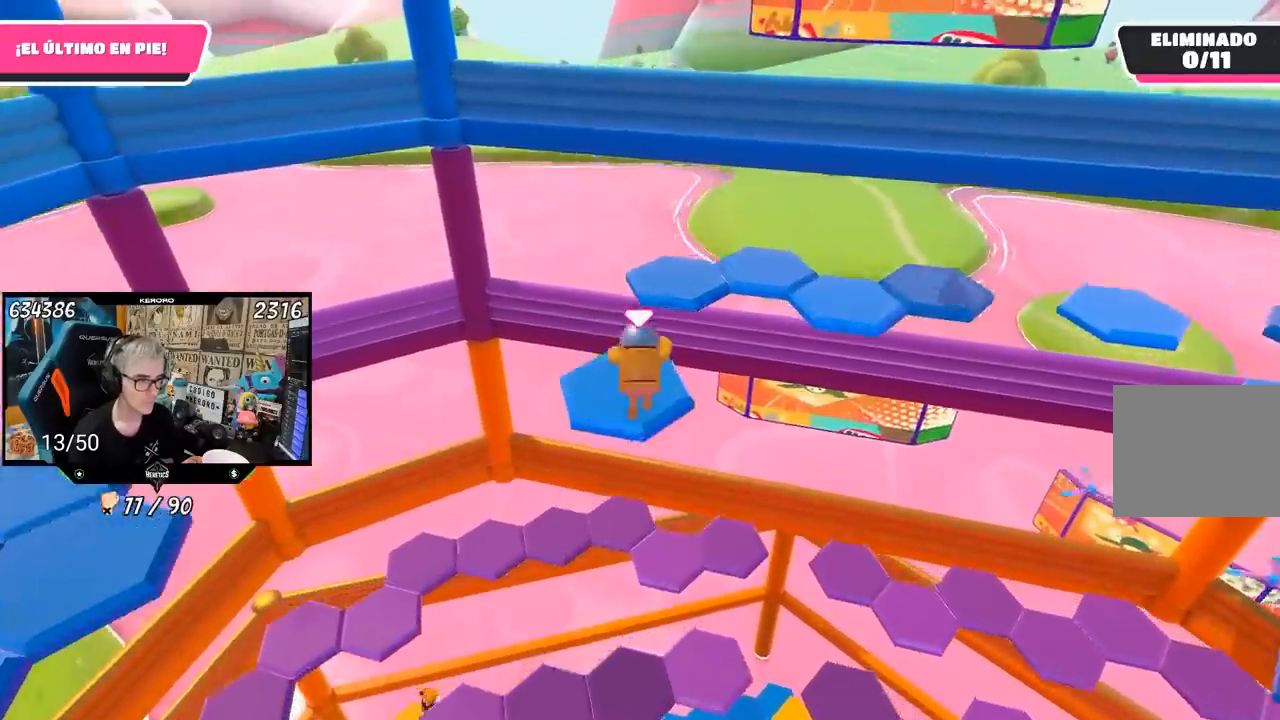
{"buttons": ["CROSS"], "left_stick": "up", "right_stick": "center", "events": [[50, "R1", "down"], [200, "CROSS", "down"], [200, "R1", "up"], [300, "CROSS", "up"], [367, "CROSS", "down"], [433, "CROSS", "up"], [500, "CROSS", "down"]]}
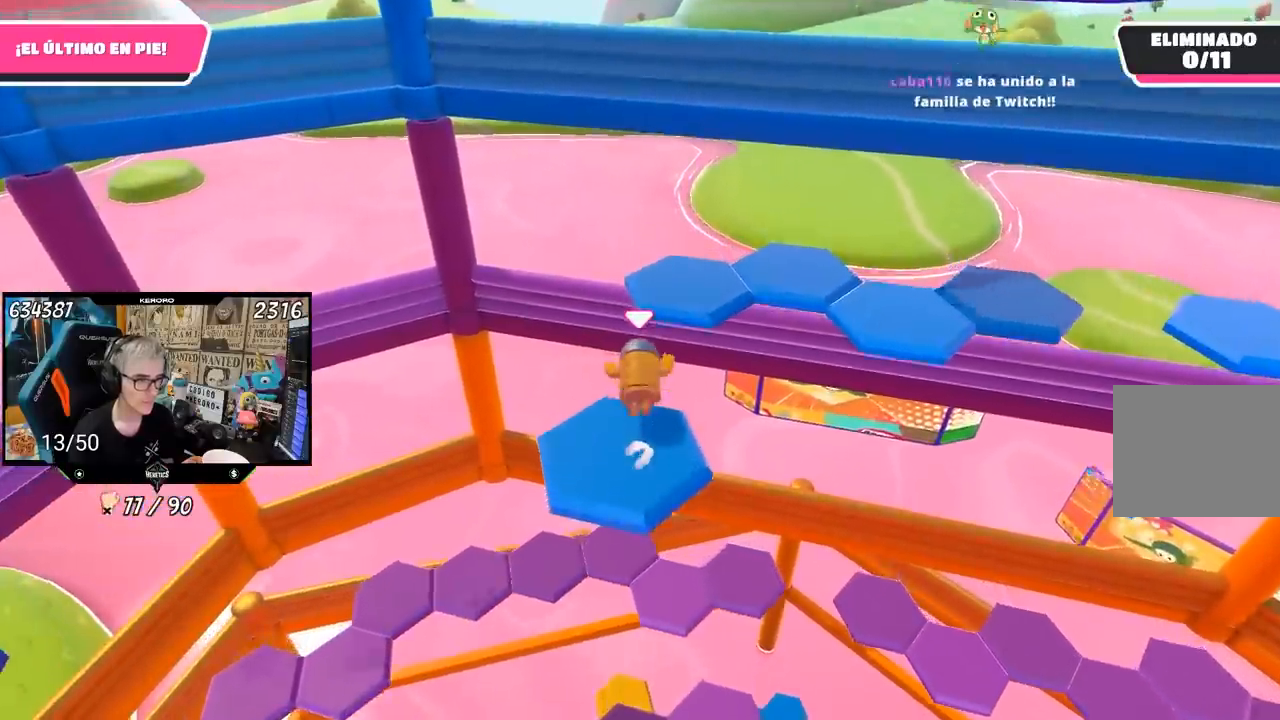
{"buttons": [], "left_stick": "up-right", "right_stick": "center", "events": [[67, "CROSS", "up"], [133, "CROSS", "down"], [200, "CROSS", "up"], [233, "R1", "down"], [267, "CROSS", "down"], [333, "CROSS", "up"], [367, "R1", "up"], [400, "CROSS", "down"], [433, "left_stick", "up-right"], [500, "CROSS", "up"]]}
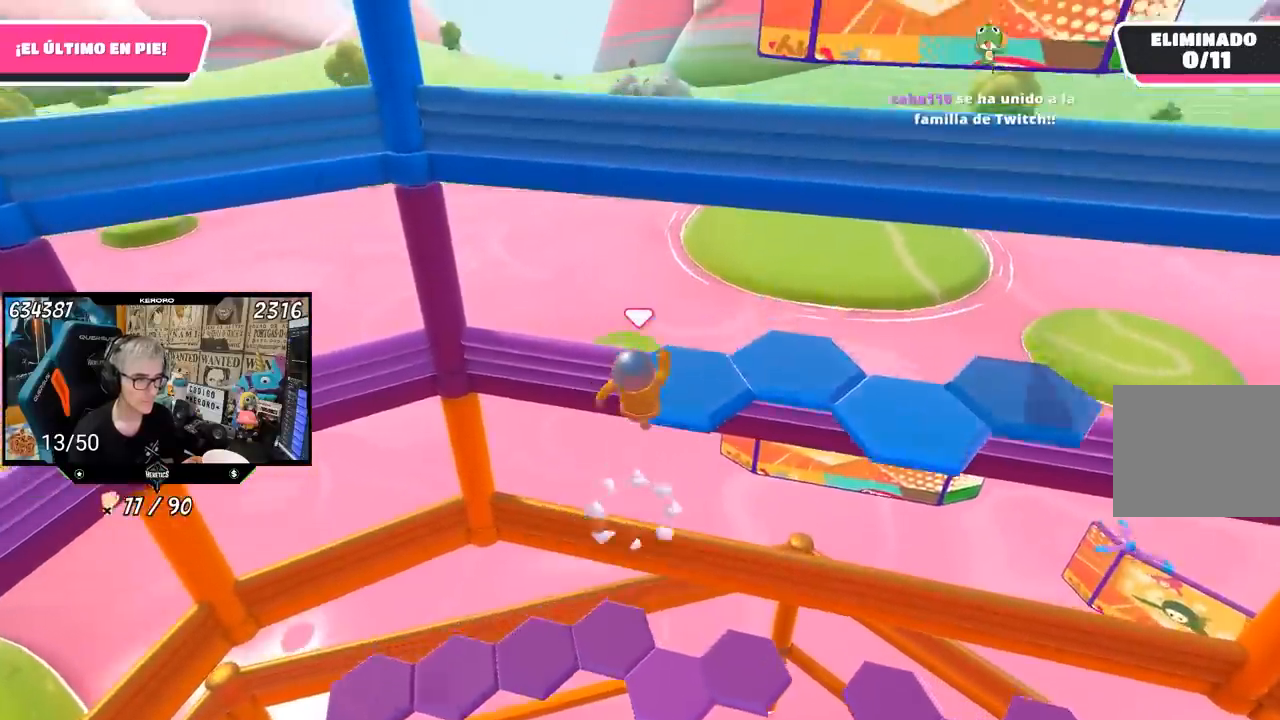
{"buttons": [], "left_stick": "center", "right_stick": "right", "events": [[183, "right_stick", "right"], [333, "left_stick", "down"], [483, "R1", "down"], [483, "left_stick", "center"], [500, "R1", "up"]]}
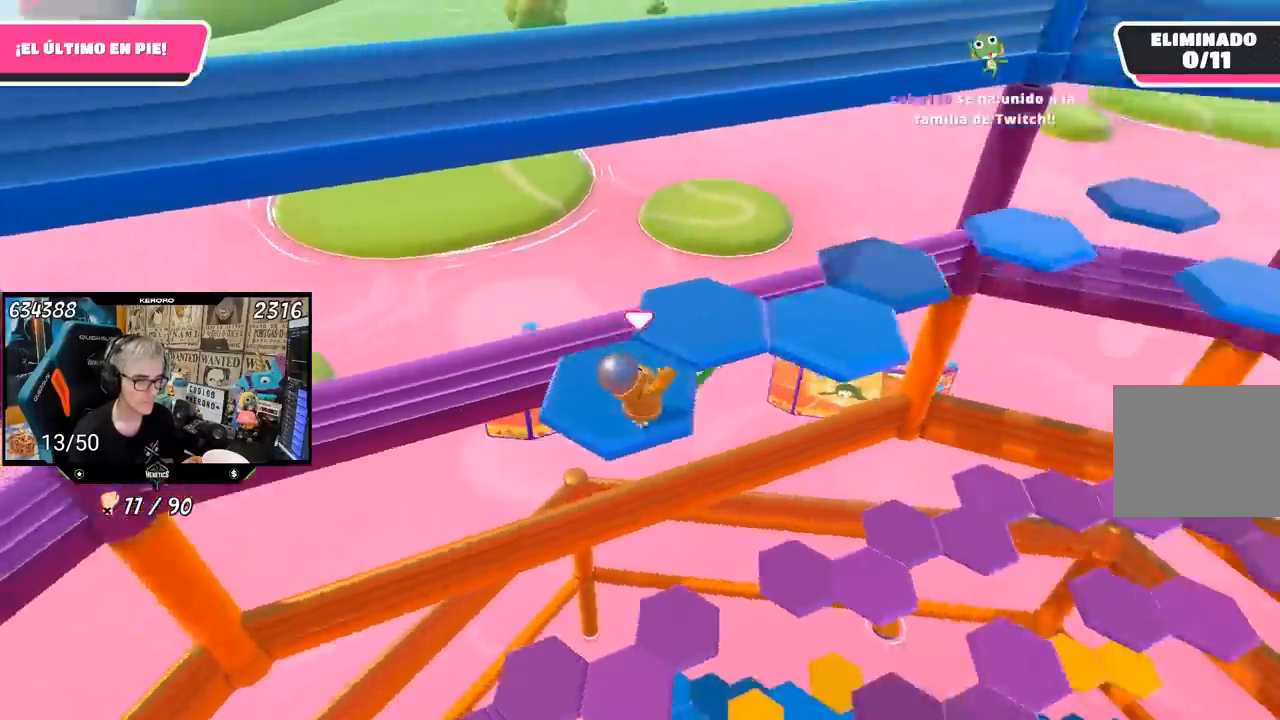
{"buttons": [], "left_stick": "right", "right_stick": "center", "events": [[33, "right_stick", "center"], [200, "left_stick", "up"], [300, "CROSS", "down"], [467, "CROSS", "up"], [500, "left_stick", "right"]]}
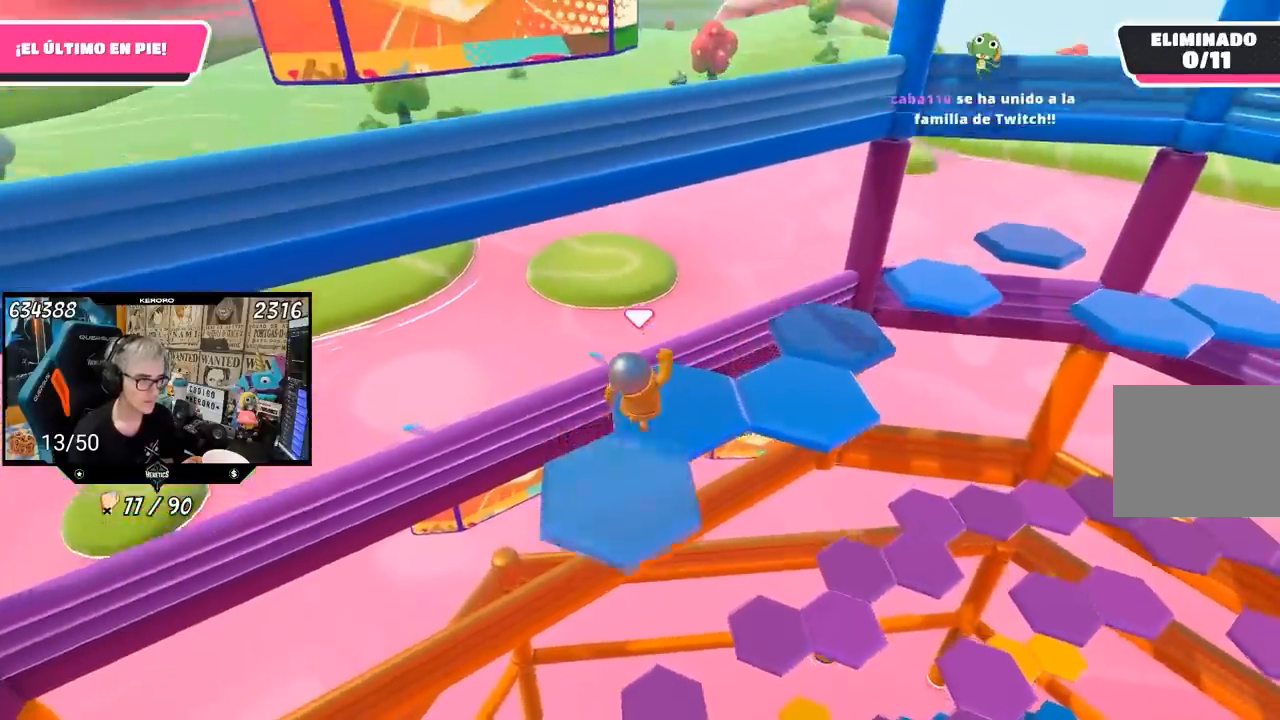
{"buttons": ["R1"], "left_stick": "center", "right_stick": "center", "events": [[117, "left_stick", "down-right"], [167, "right_stick", "right"], [217, "left_stick", "down"], [333, "left_stick", "center"], [400, "right_stick", "up-right"], [417, "R1", "down"], [500, "right_stick", "center"]]}
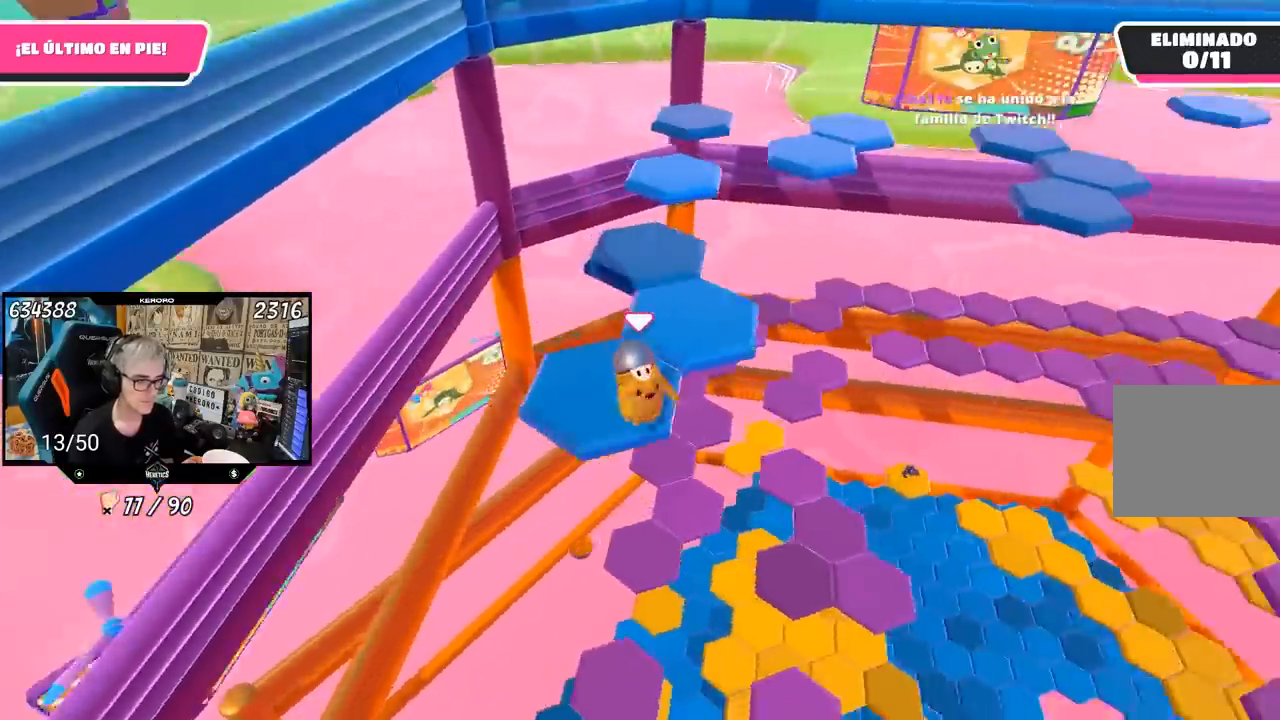
{"buttons": ["CROSS"], "left_stick": "up-right", "right_stick": "center"}
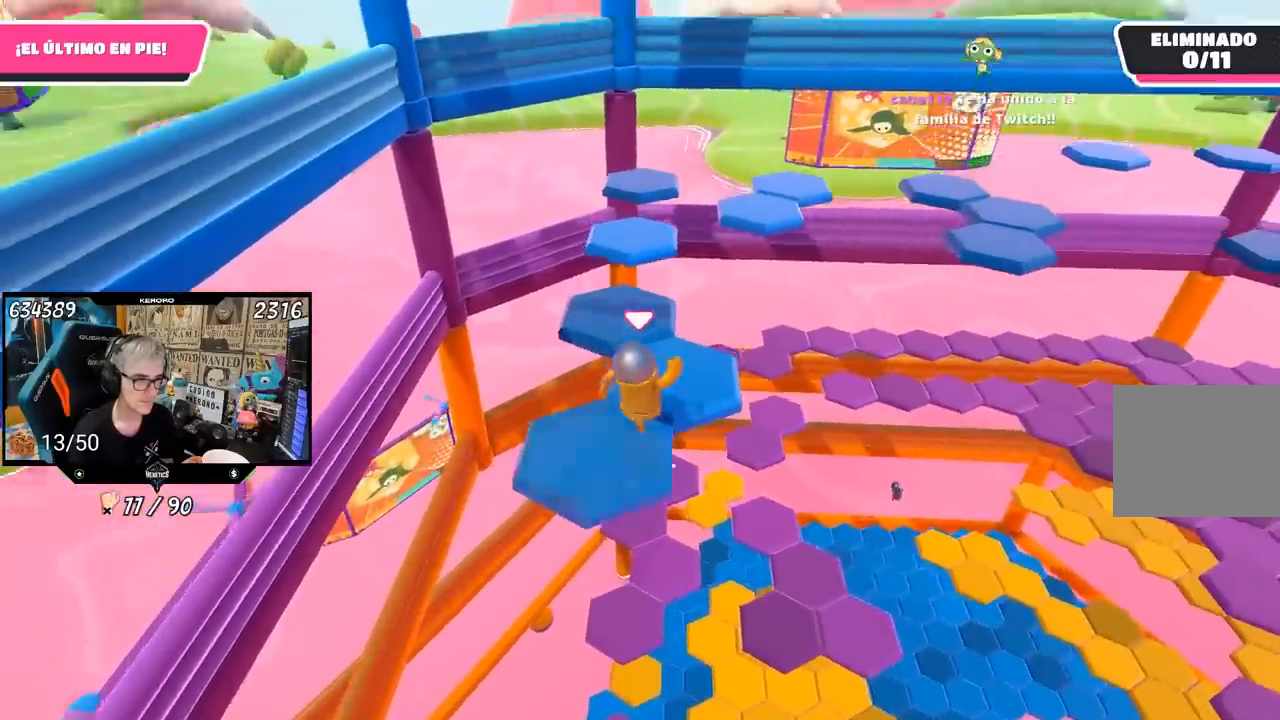
{"buttons": [], "left_stick": "left", "right_stick": "center", "events": [[33, "CROSS", "up"], [33, "R1", "down"], [333, "left_stick", "left"], [500, "R1", "up"]]}
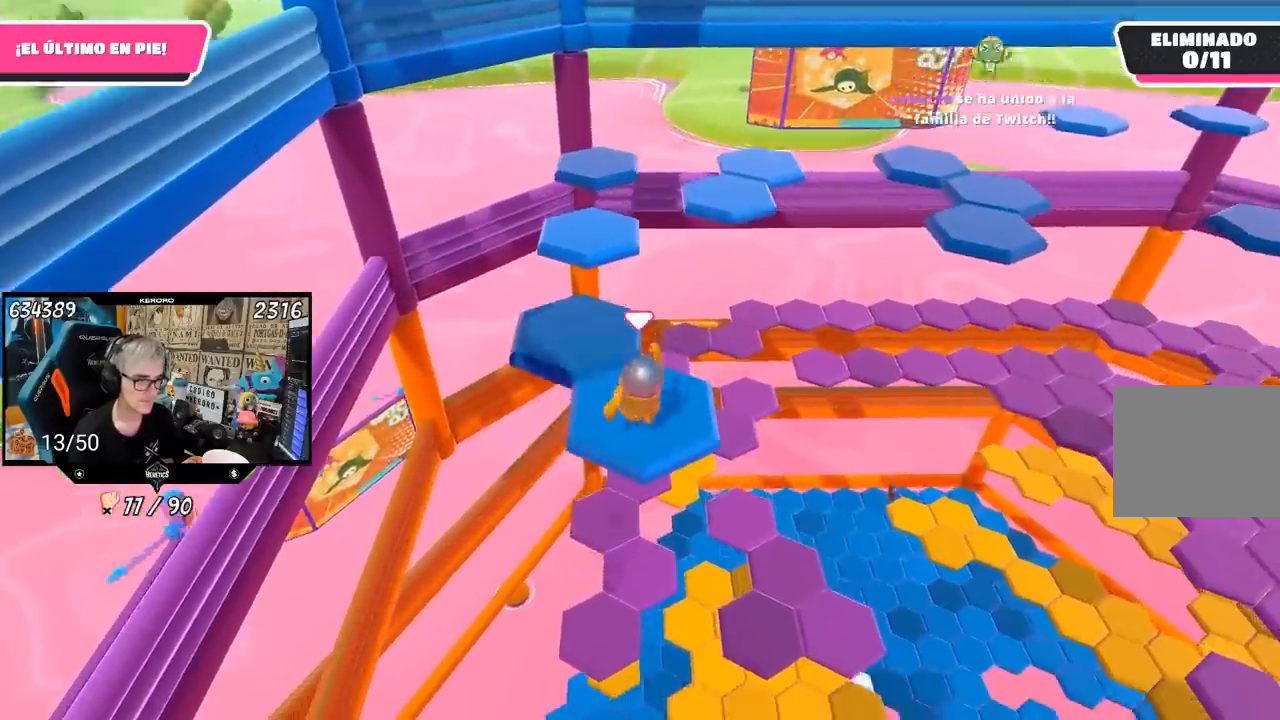
{"buttons": ["CROSS"], "left_stick": "up-left", "right_stick": "center", "events": [[33, "left_stick", "center"], [333, "left_stick", "up-left"], [467, "CROSS", "down"]]}
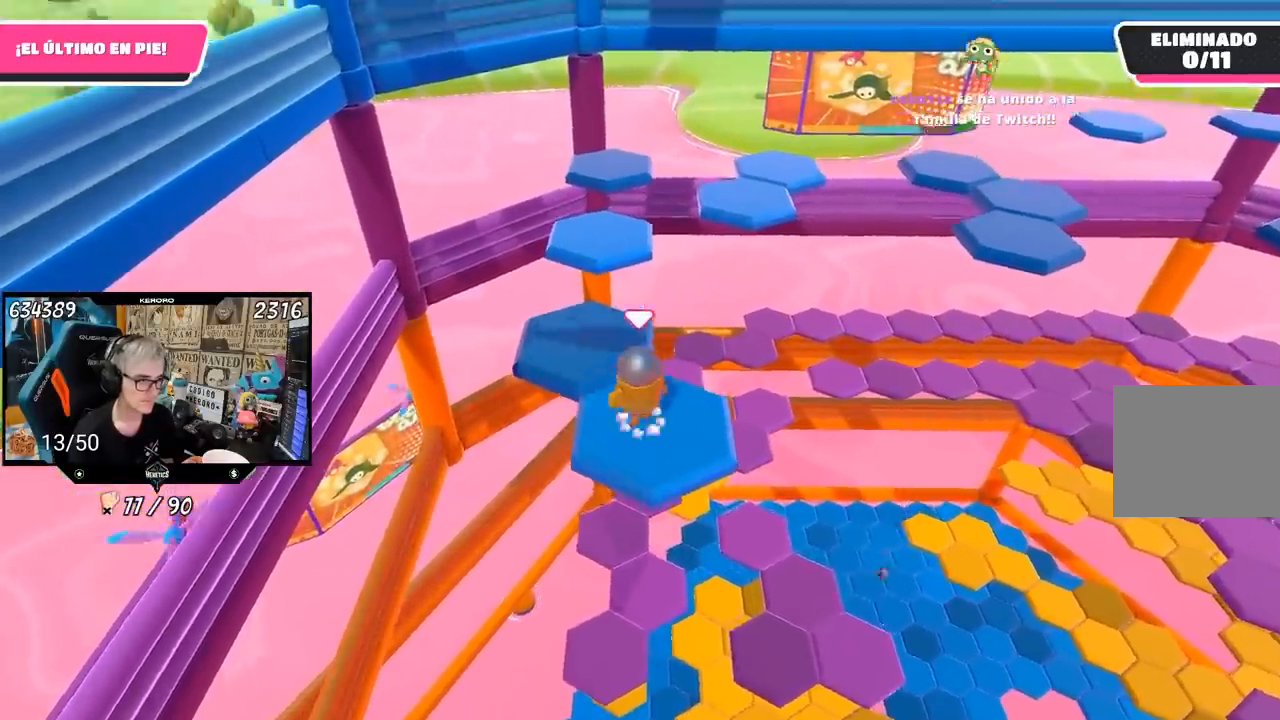
{"buttons": ["R1"], "left_stick": "down-left", "right_stick": "center", "events": [[133, "CROSS", "up"], [133, "left_stick", "up"], [333, "left_stick", "center"], [417, "R1", "down"], [433, "left_stick", "down-left"]]}
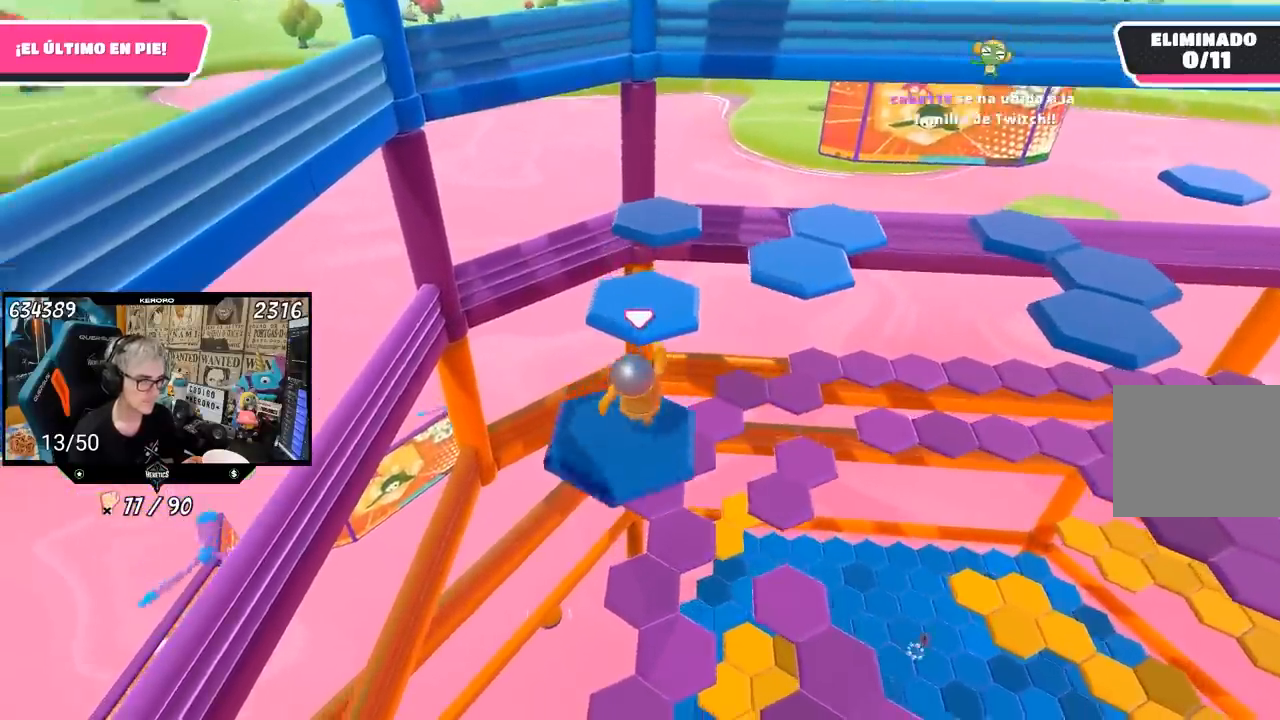
{"buttons": [], "left_stick": "up", "right_stick": "center", "events": [[33, "left_stick", "center"], [67, "right_stick", "down"], [117, "R1", "up"], [167, "left_stick", "up"], [183, "R1", "down"], [233, "right_stick", "center"], [333, "R1", "up"]]}
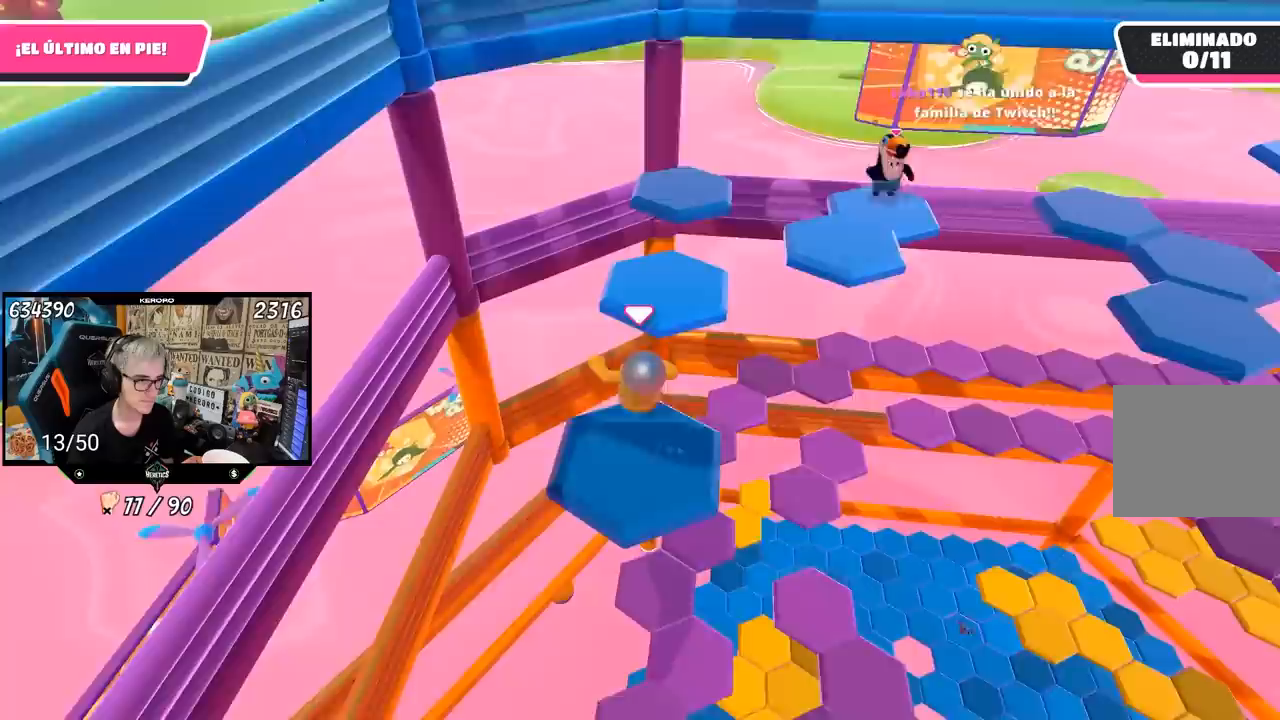
{"buttons": [], "left_stick": "down", "right_stick": "right", "events": [[67, "CROSS", "down"], [233, "CROSS", "up"], [367, "left_stick", "center"], [417, "right_stick", "right"], [433, "left_stick", "down"]]}
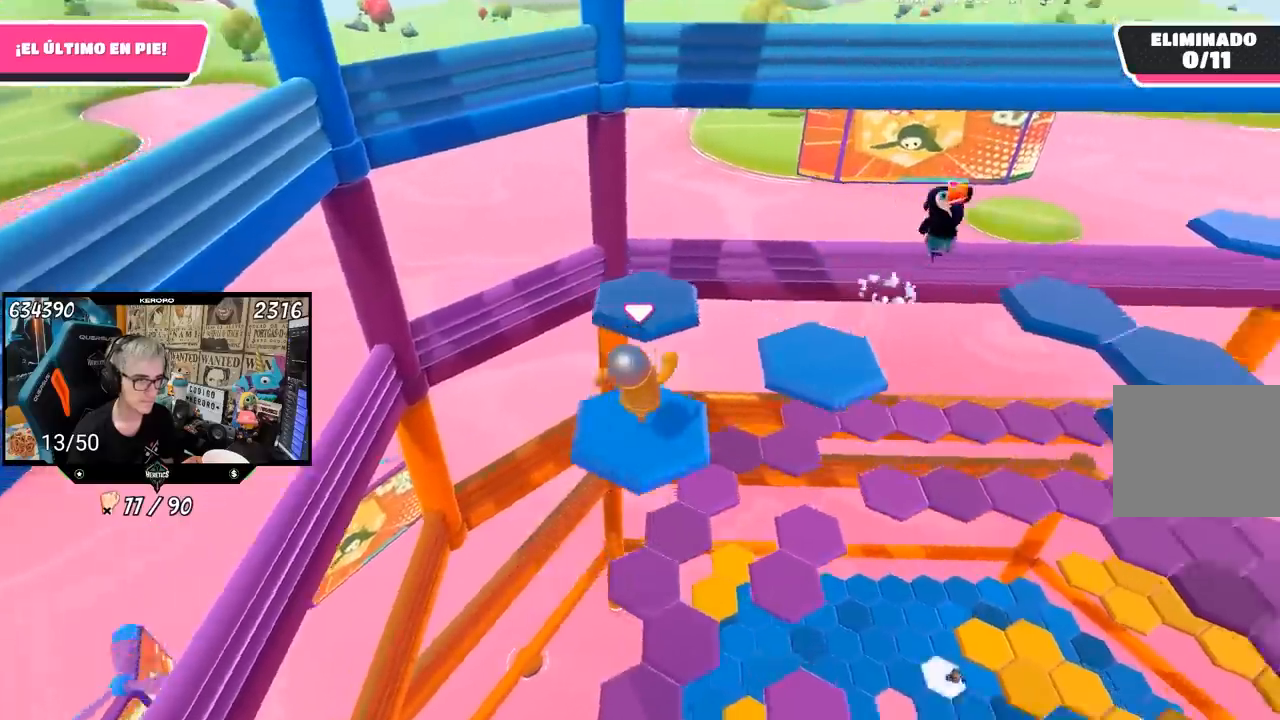
{"buttons": ["R1"], "left_stick": "up-left", "right_stick": "center", "events": [[83, "R1", "down"], [100, "left_stick", "center"], [150, "R1", "up"], [167, "right_stick", "center"], [233, "left_stick", "up-left"], [433, "R1", "down"]]}
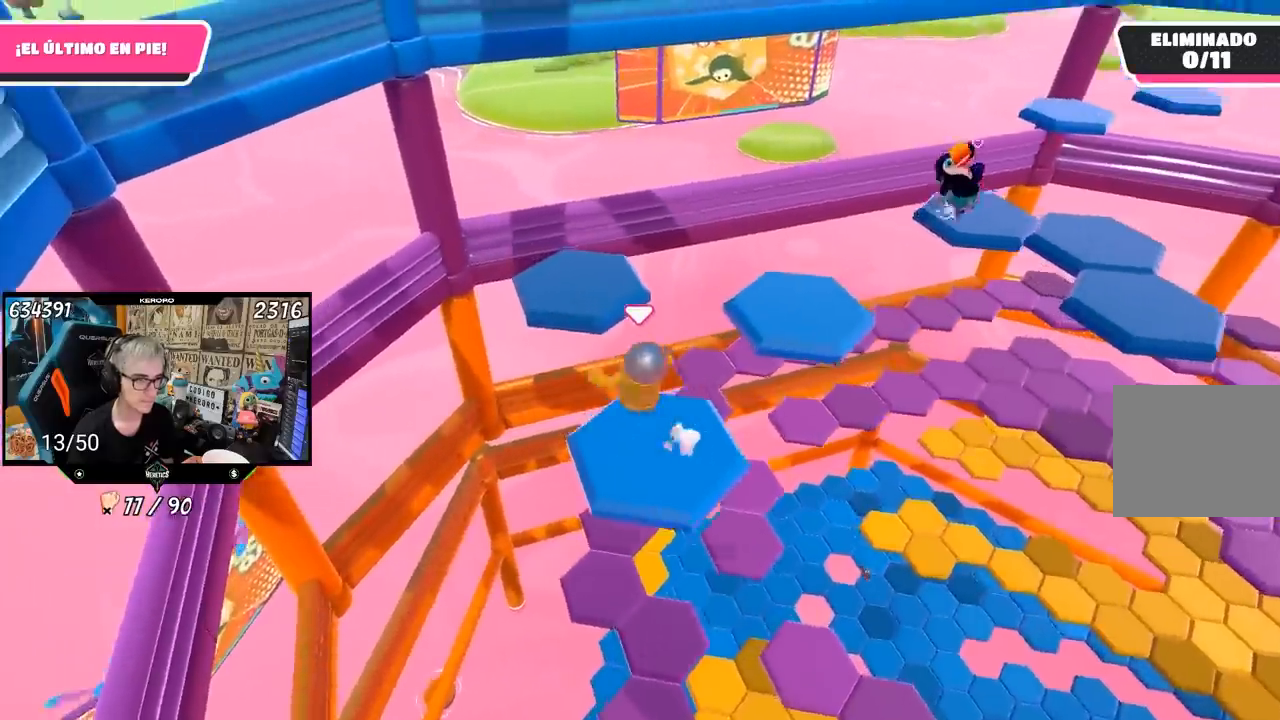
{"buttons": [], "left_stick": "right", "right_stick": "right", "events": [[17, "R1", "up"], [33, "CROSS", "down"], [83, "left_stick", "up"], [233, "CROSS", "up"], [450, "right_stick", "right"], [500, "left_stick", "right"]]}
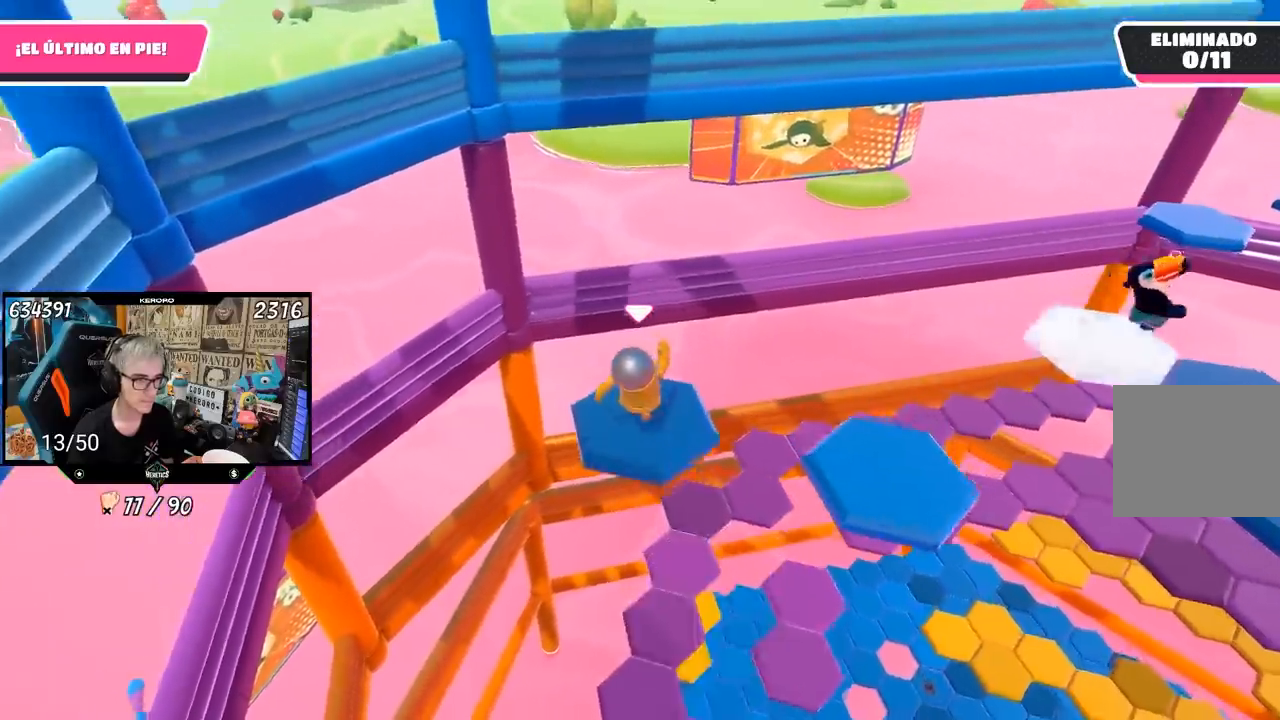
{"buttons": [], "left_stick": "right", "right_stick": "center", "events": [[200, "R1", "down"], [233, "left_stick", "center"], [300, "R1", "up"], [367, "left_stick", "right"], [417, "right_stick", "center"]]}
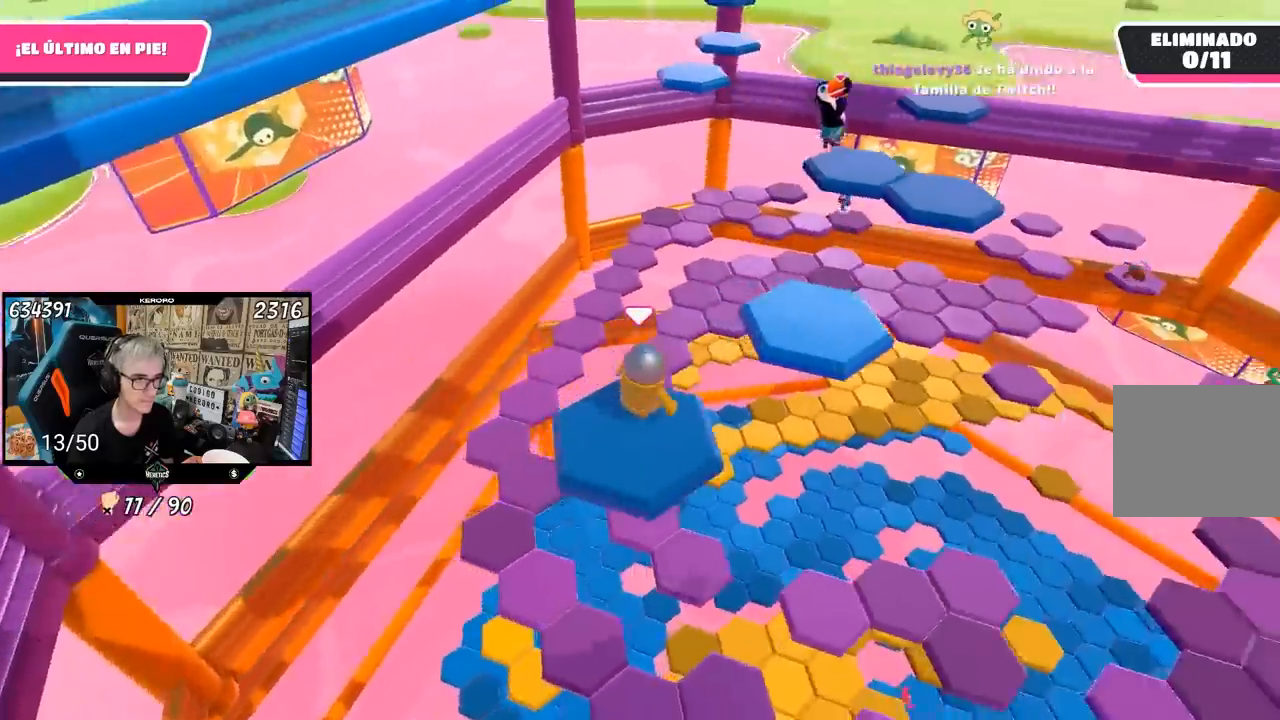
{"buttons": [], "left_stick": "up-right", "right_stick": "center", "events": [[17, "left_stick", "up-right"], [200, "CROSS", "down"], [350, "R1", "down"], [433, "CROSS", "up"], [467, "R1", "up"]]}